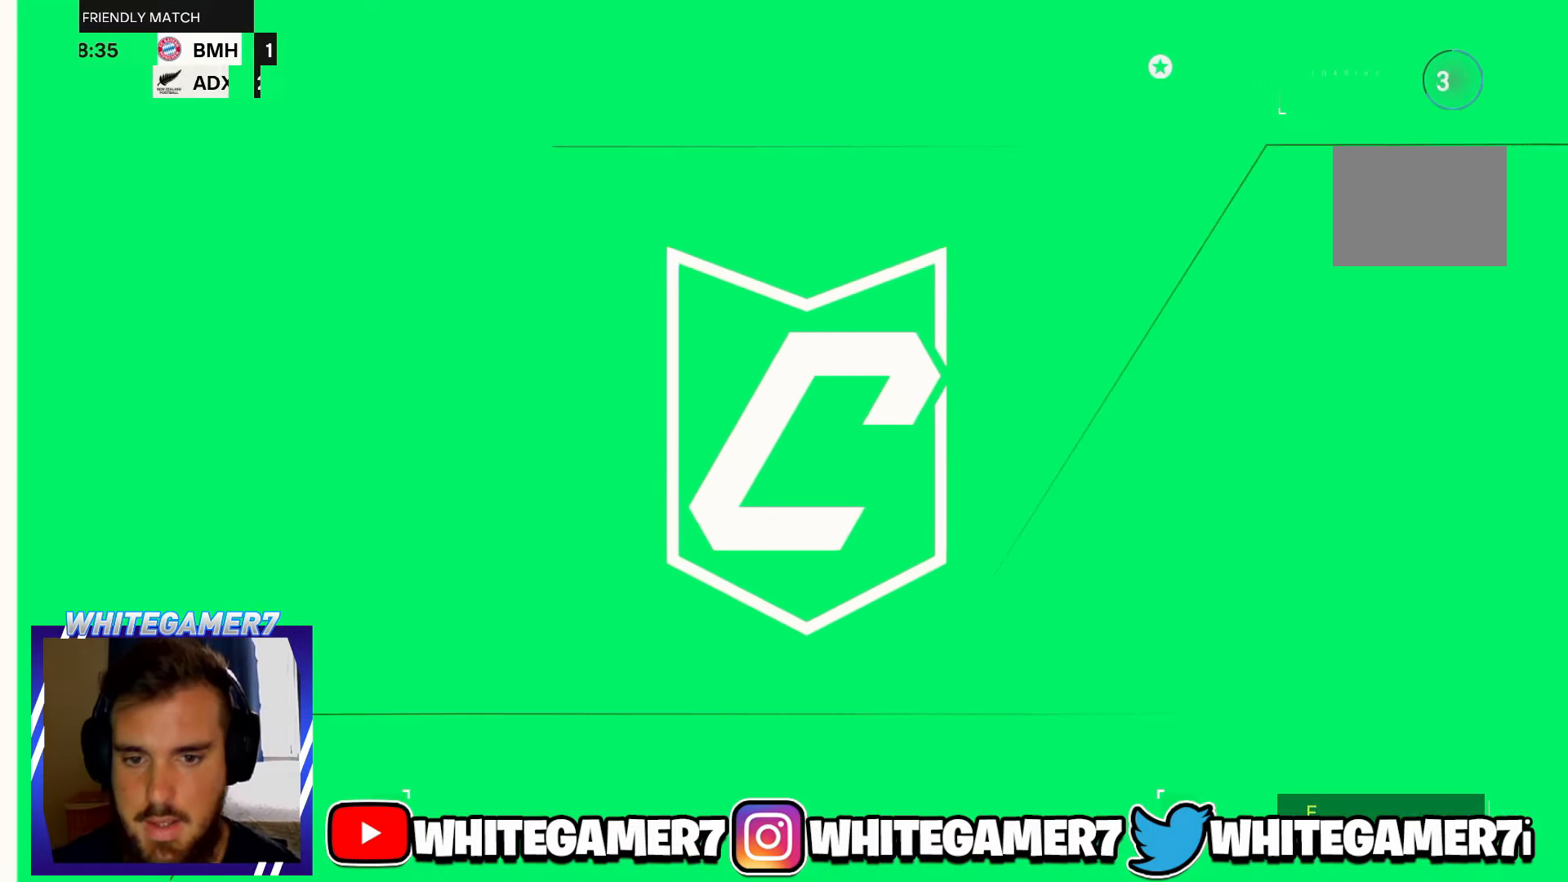
Gameplay with a controller (Xbox layout); each line is a JSON object with the inputs held at the frame after it. "events" lists button and stick changes between this image and that frame as [ms after this image, input, new state], when the widget could be followed in between. Not read: L3 R3 right_stick.
{"buttons": [], "left_stick": "up", "events": [[416, "left_stick", "up"]]}
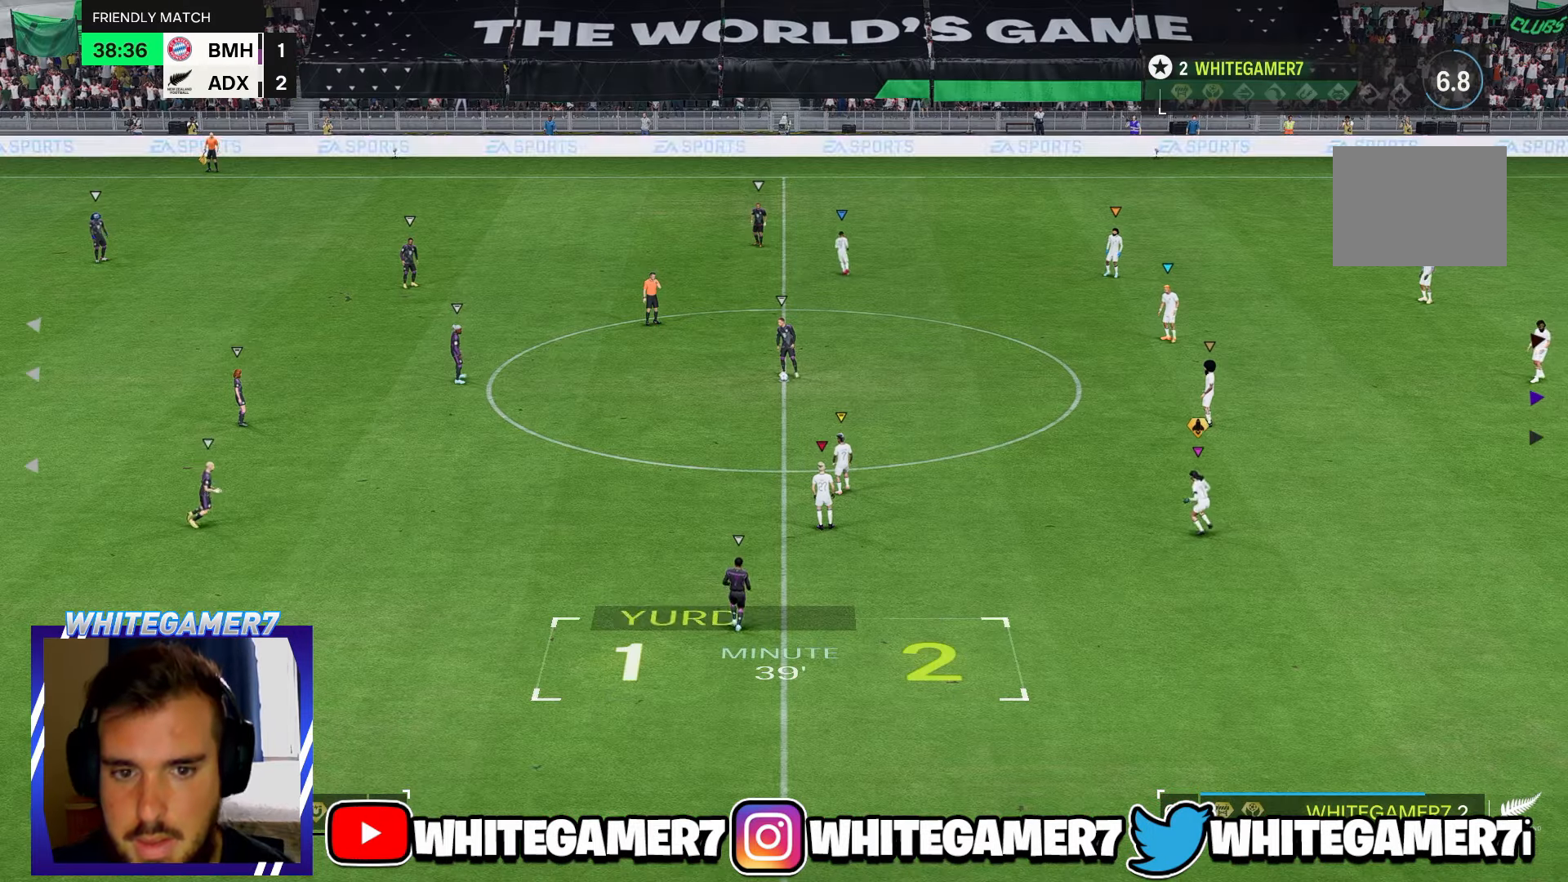
{"buttons": [], "left_stick": "center", "events": [[383, "left_stick", "center"]]}
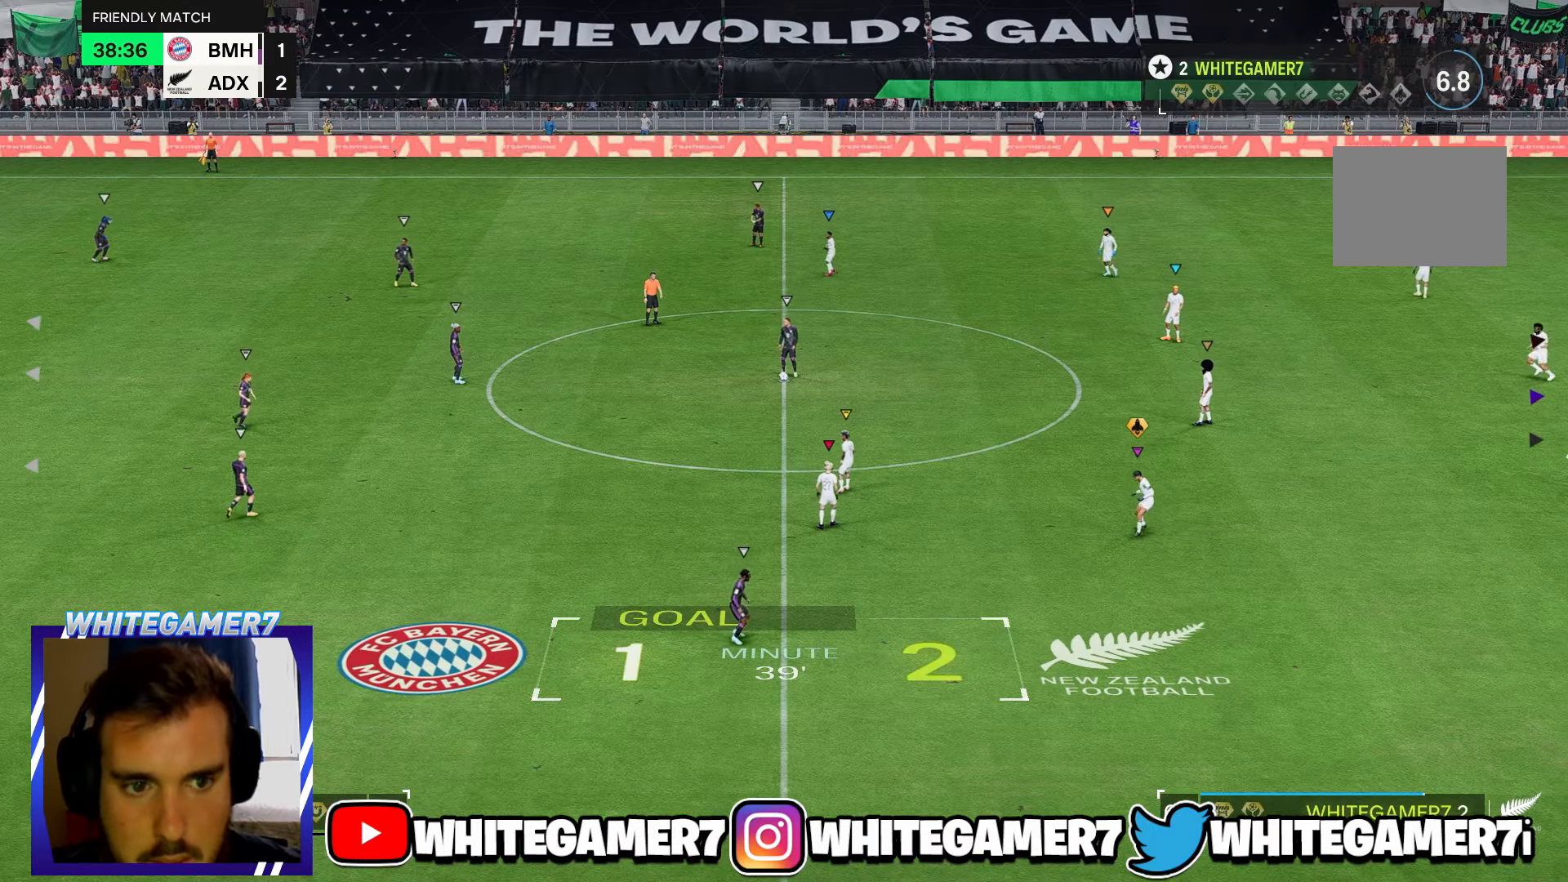
{"buttons": [], "left_stick": "up-left", "events": [[266, "left_stick", "up-left"]]}
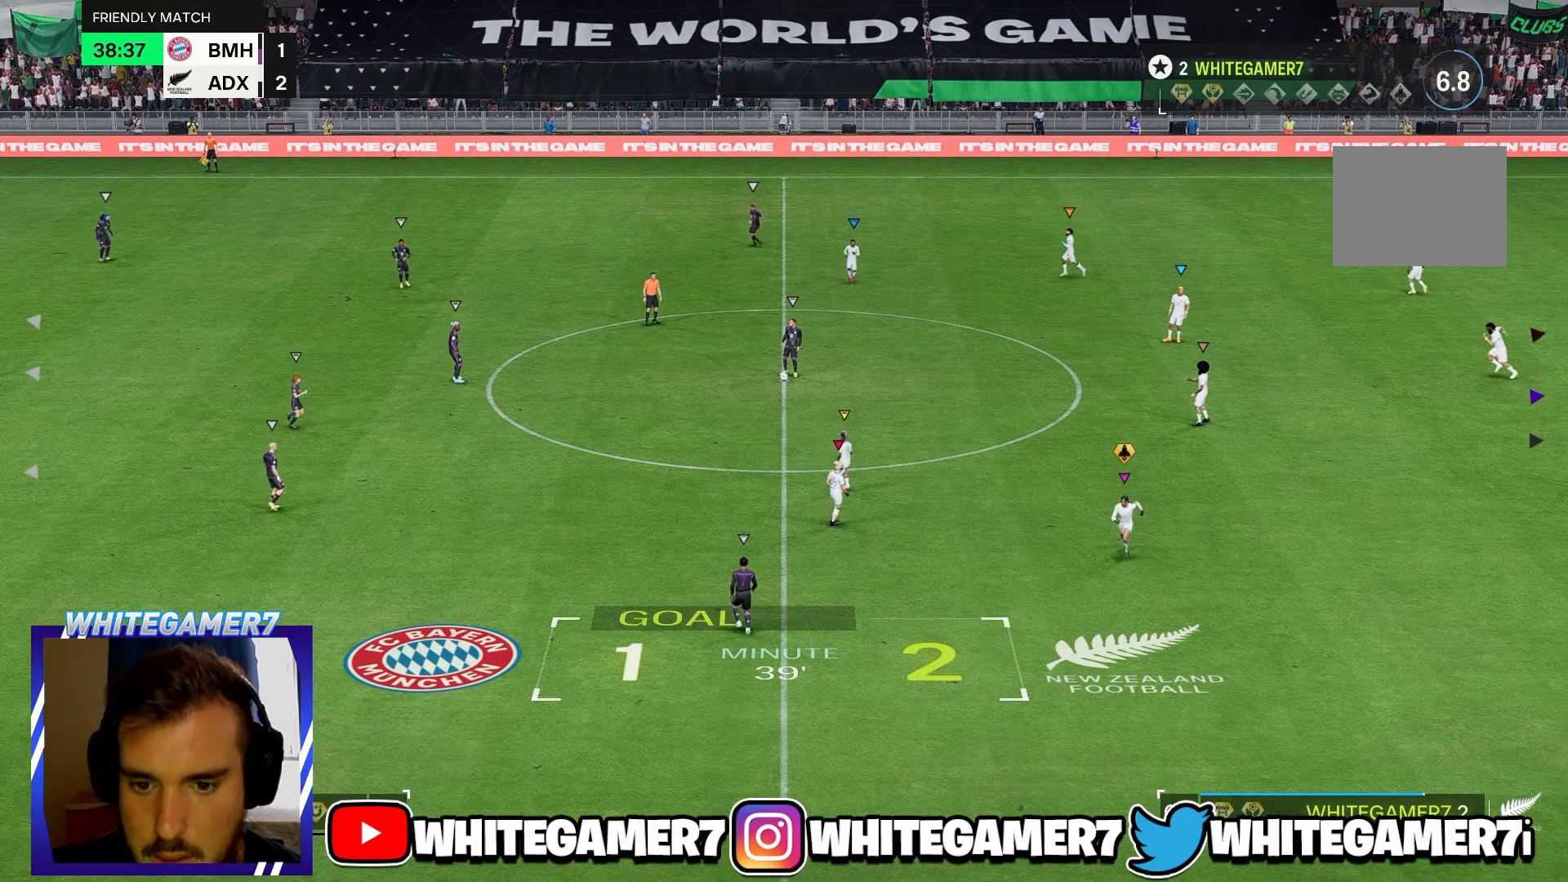
{"buttons": [], "left_stick": "center", "events": [[83, "left_stick", "up"], [316, "left_stick", "center"]]}
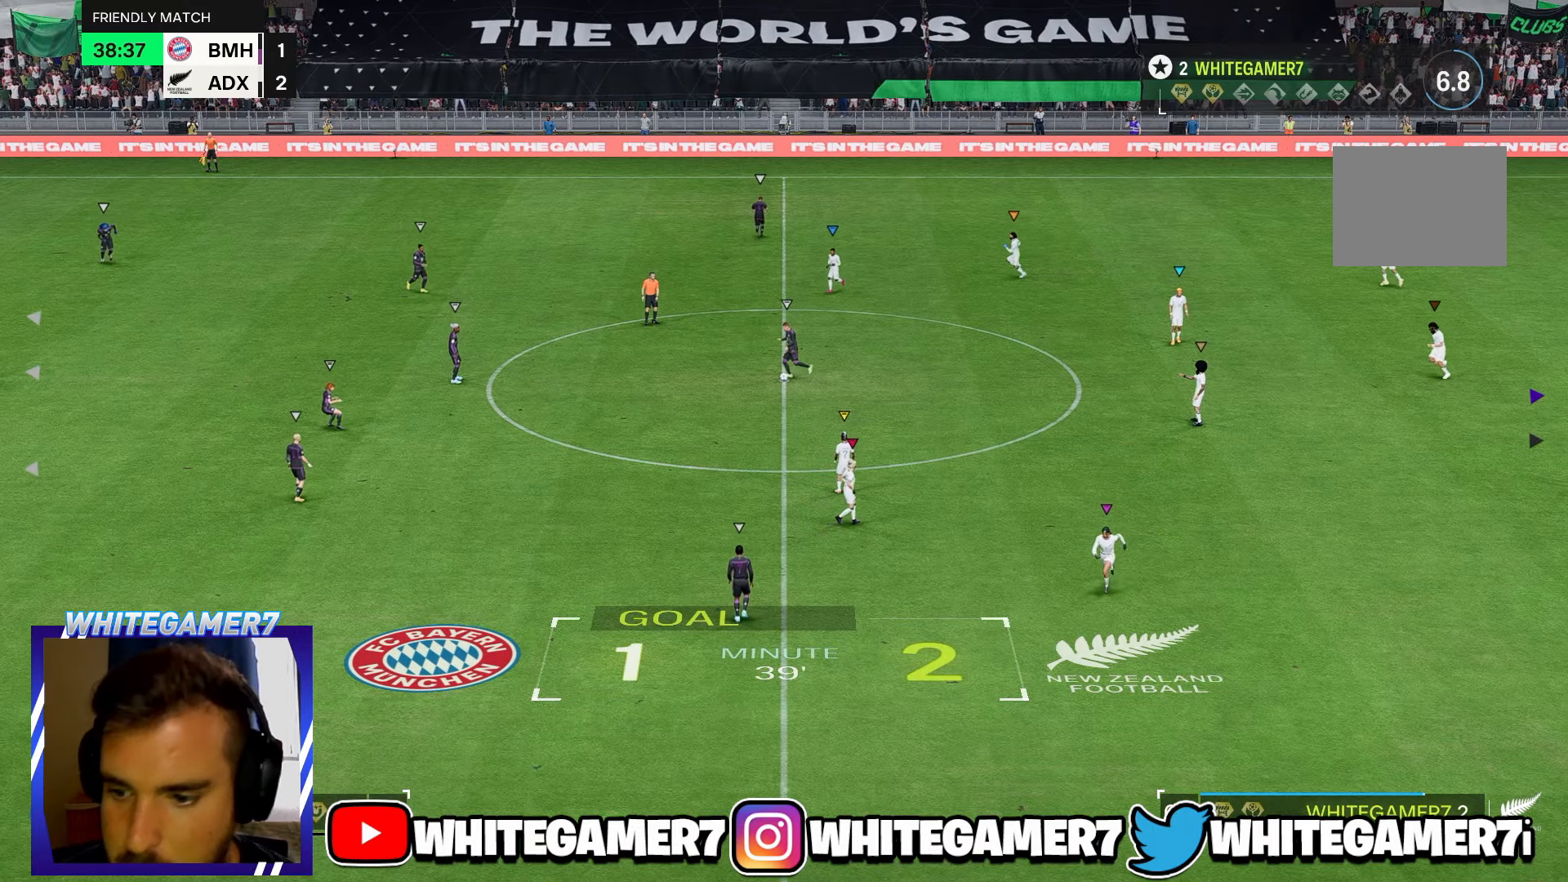
{"buttons": [], "left_stick": "up-left", "events": [[66, "left_stick", "up-left"]]}
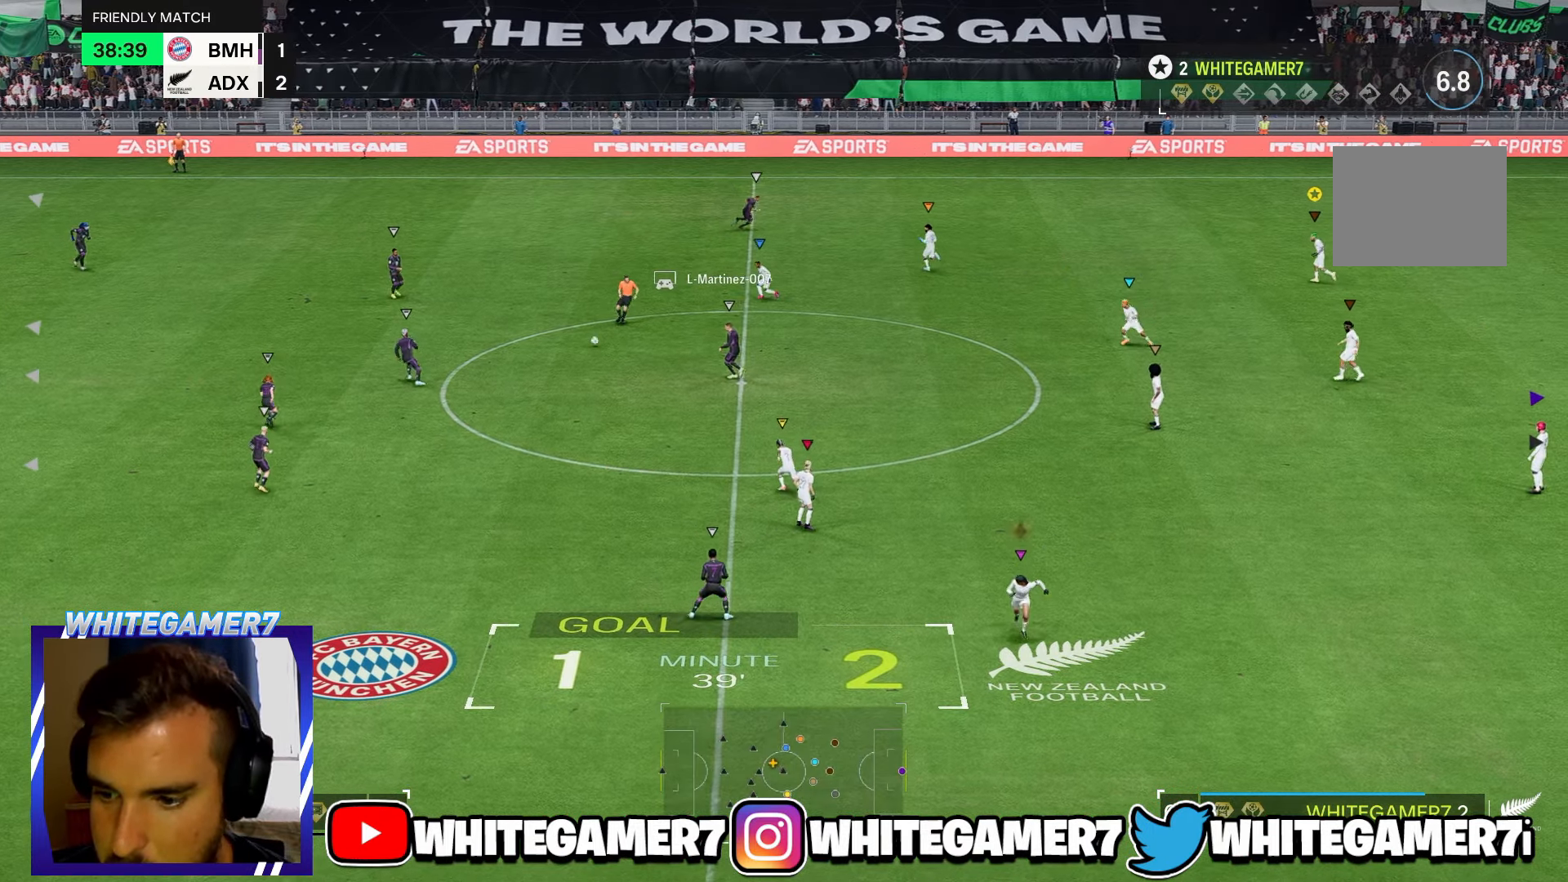
{"buttons": [], "left_stick": "up-left", "events": [[16, "left_stick", "left"], [283, "left_stick", "up-left"]]}
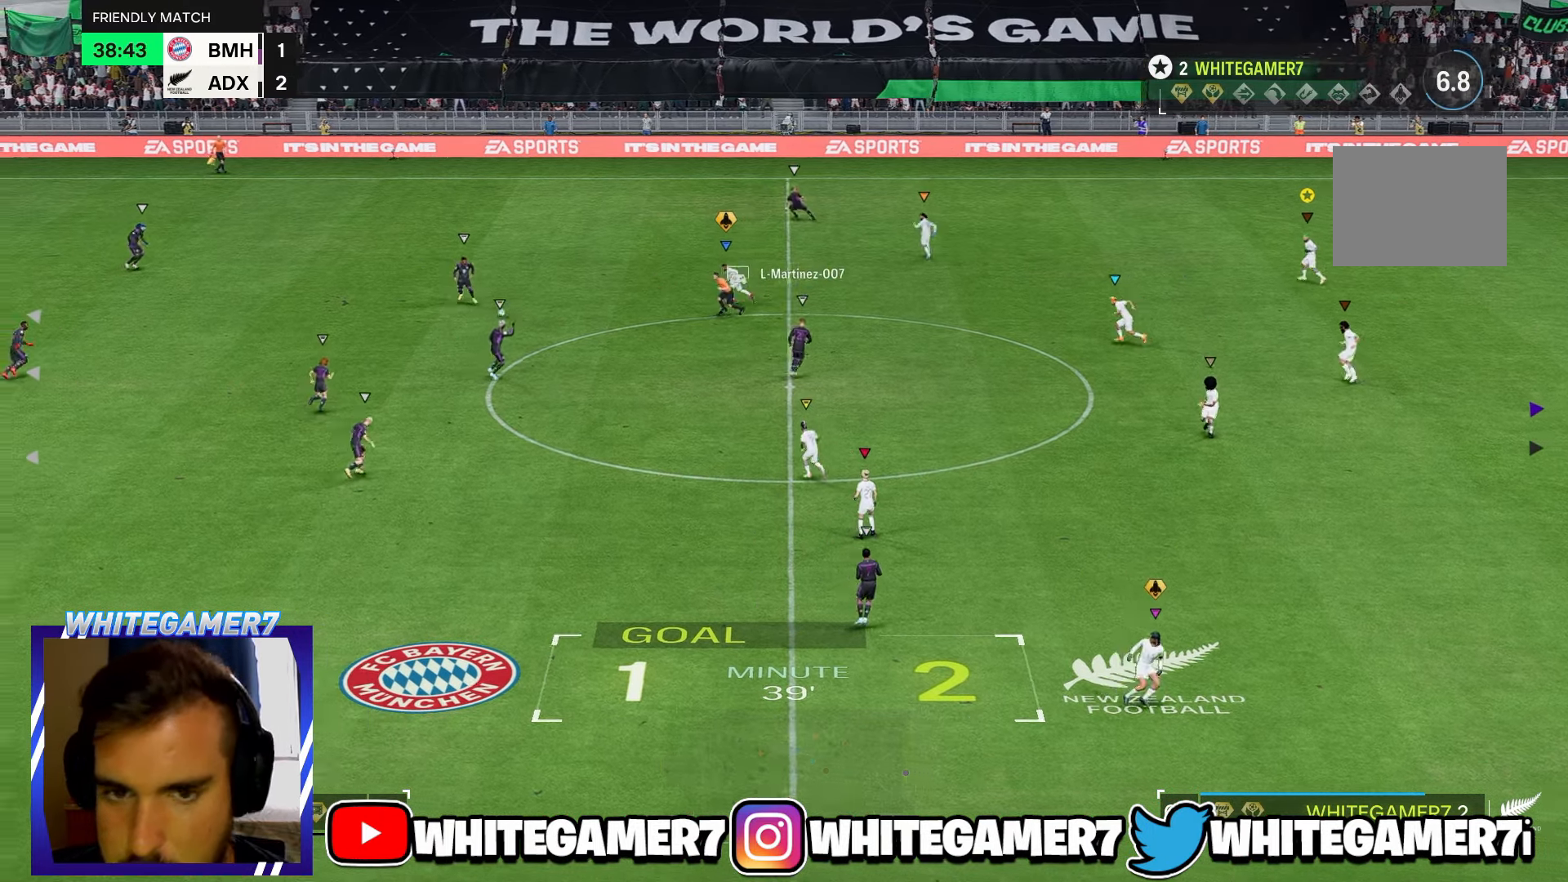
{"buttons": [], "left_stick": "down-left", "events": [[33, "R2", "down"], [33, "left_stick", "down-left"], [200, "R2", "up"]]}
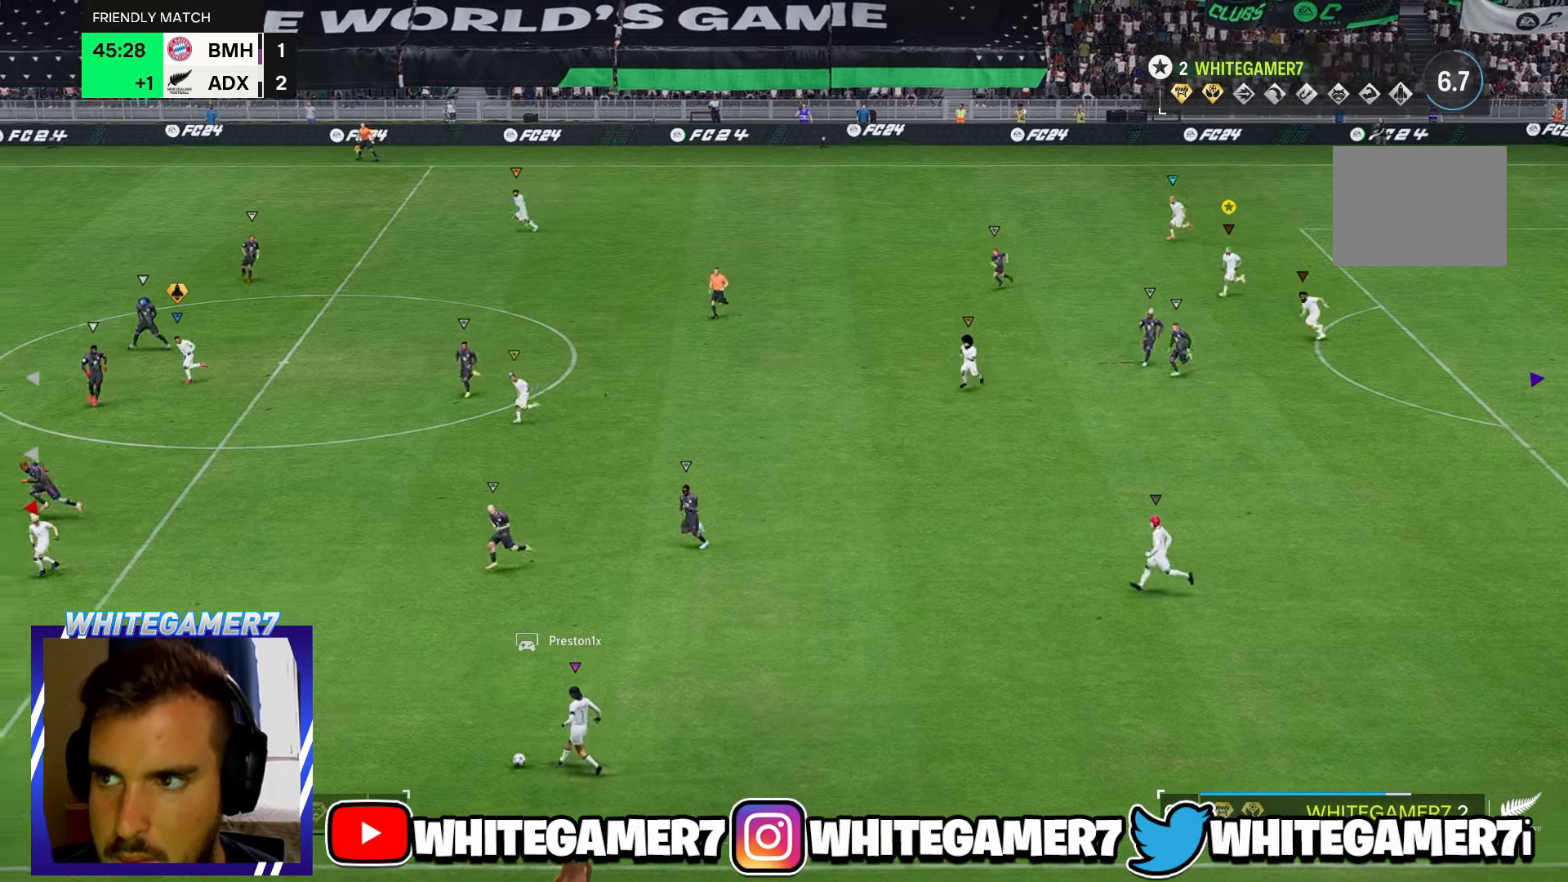
{"buttons": [], "left_stick": "down-left", "events": []}
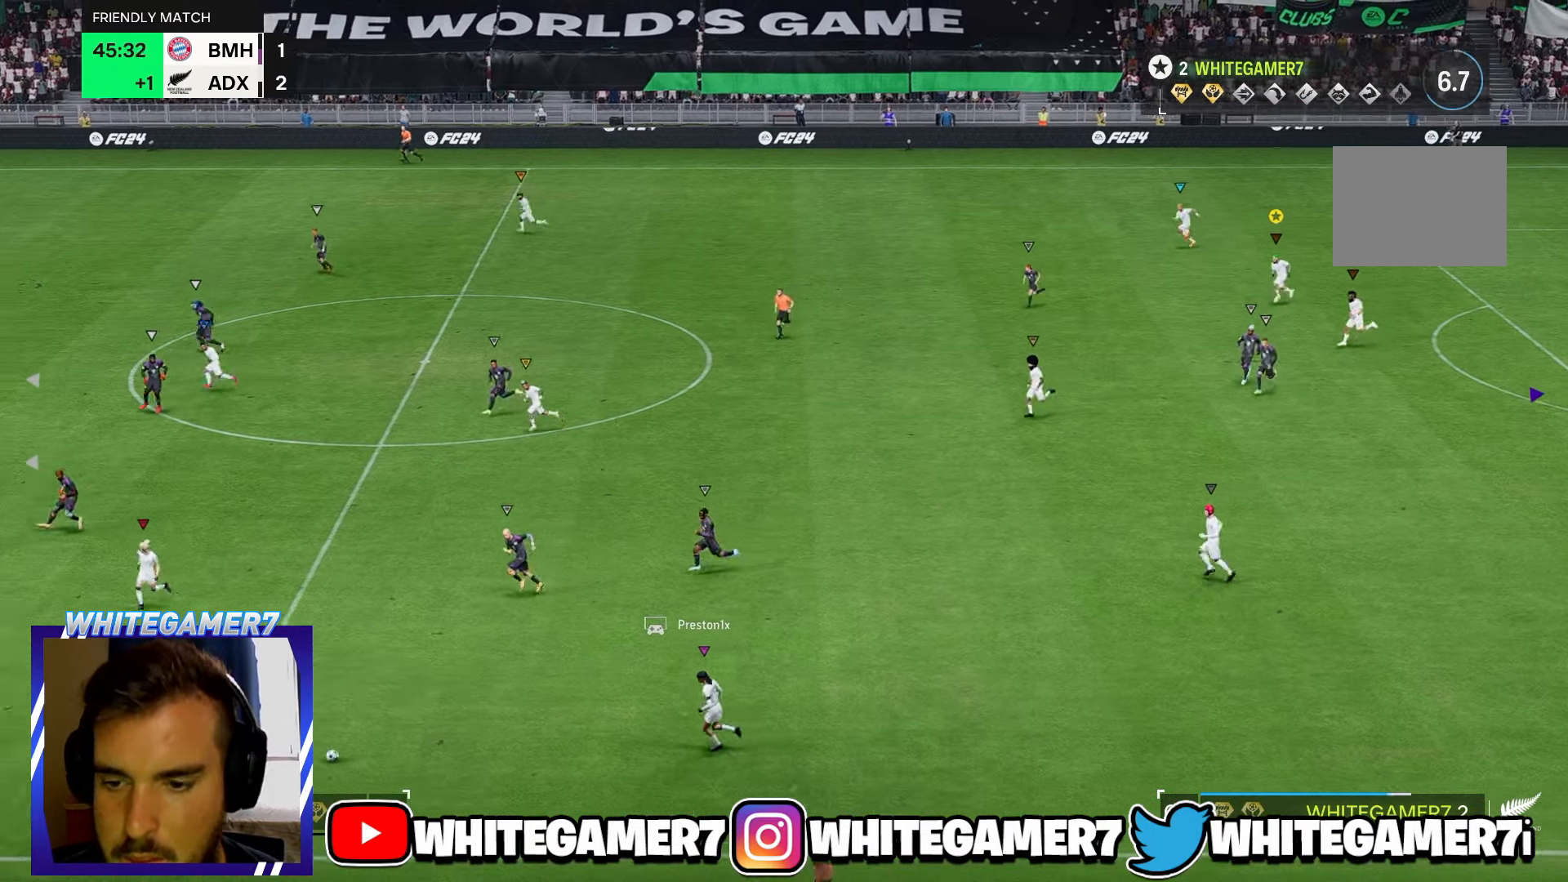
{"buttons": ["R2"], "left_stick": "left", "events": [[316, "left_stick", "left"], [383, "R2", "down"]]}
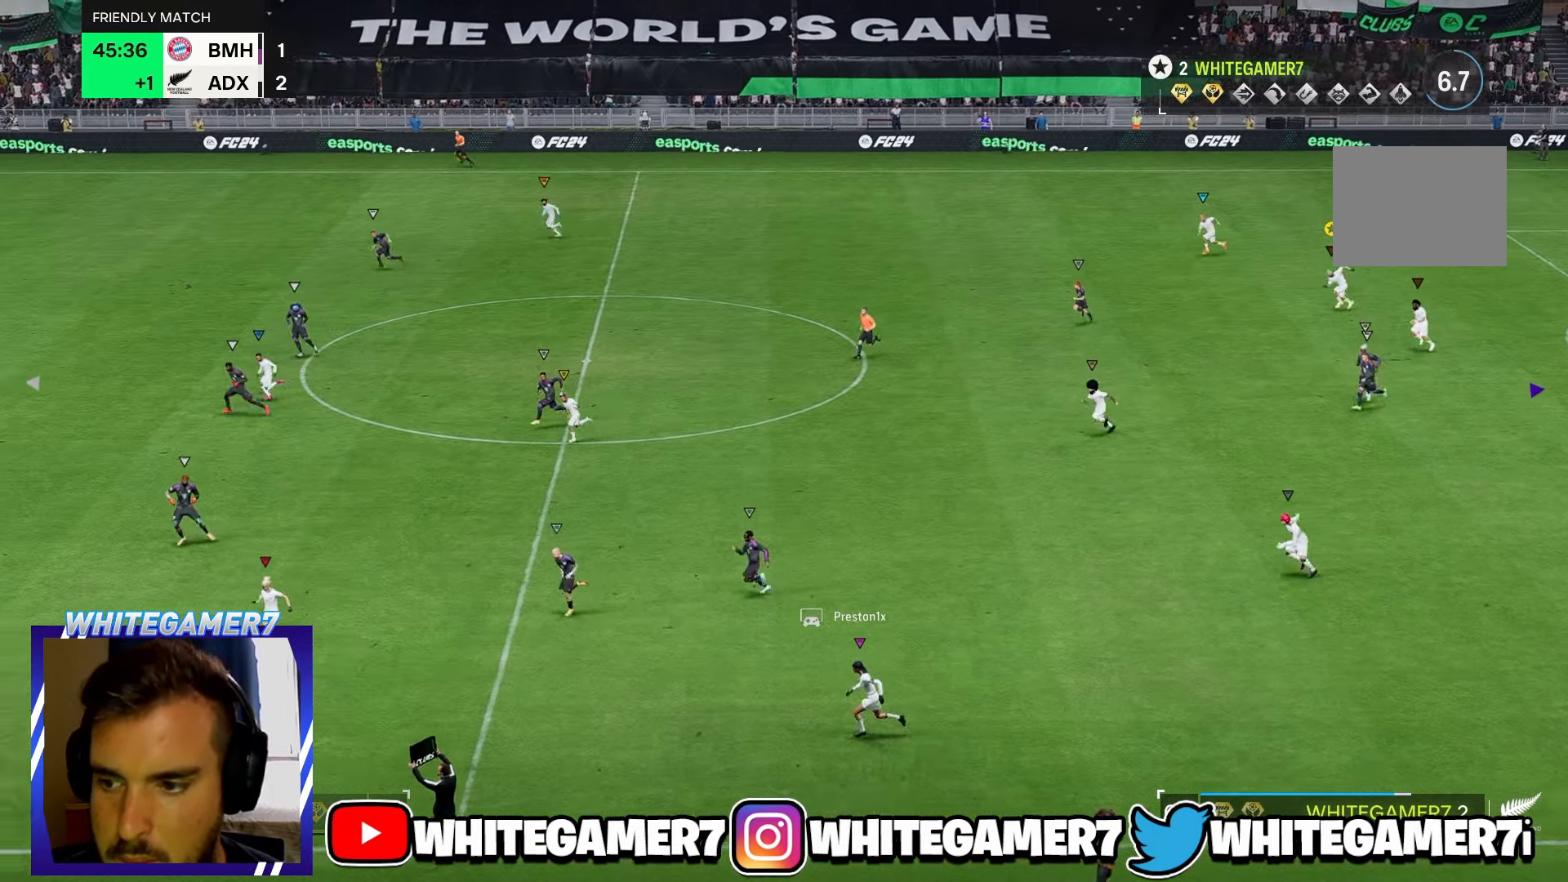
{"buttons": [], "left_stick": "left"}
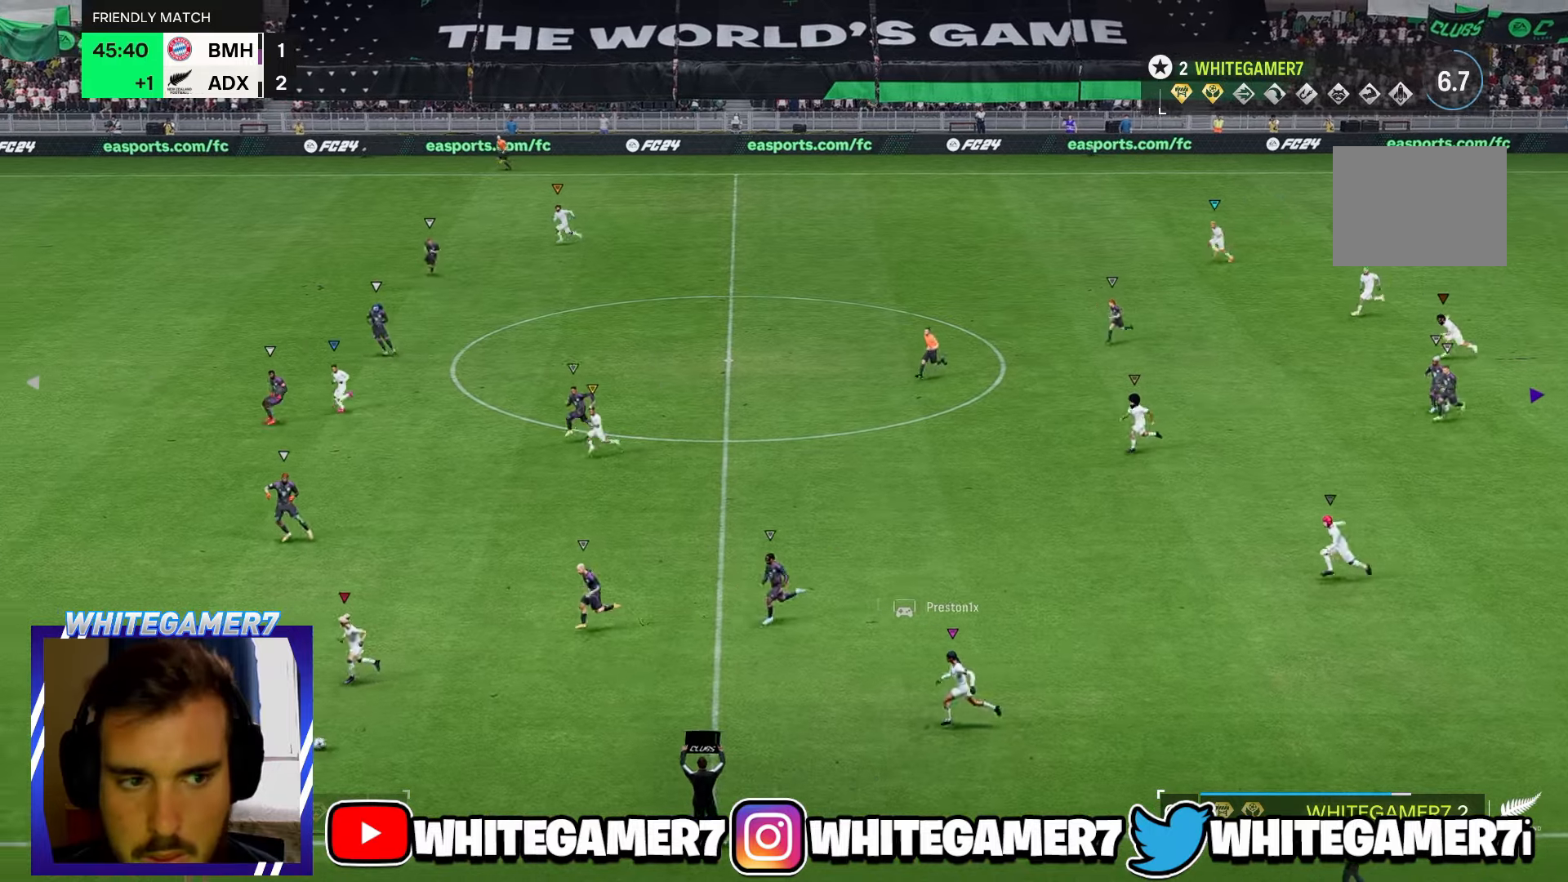
{"buttons": ["R2"], "left_stick": "left", "events": [[400, "R2", "down"]]}
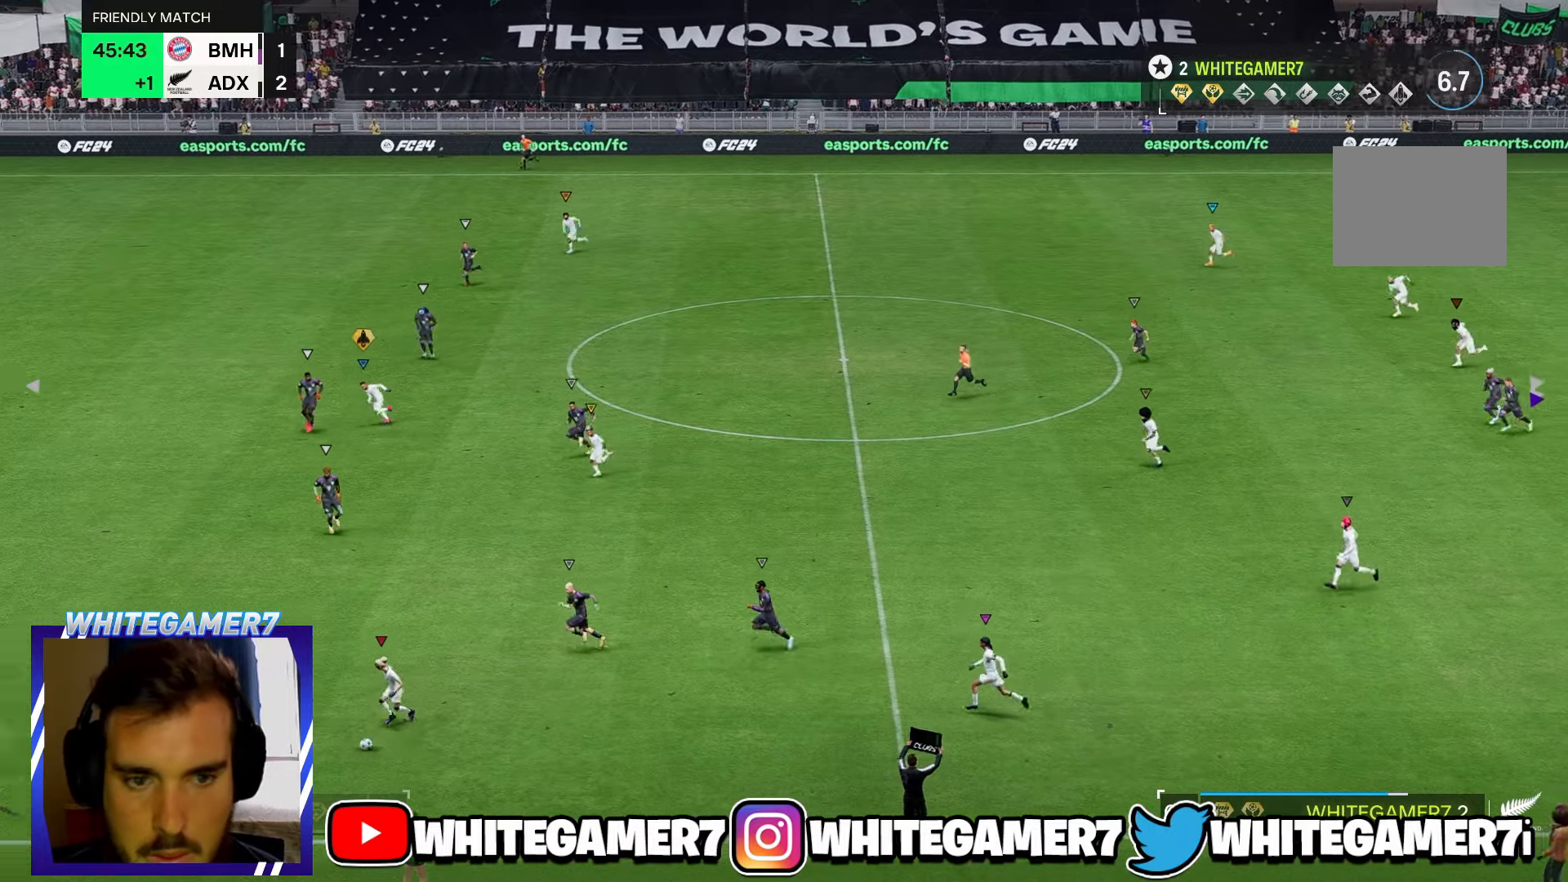
{"buttons": ["R2"], "left_stick": "left", "events": [[33, "R2", "up"], [317, "R2", "down"]]}
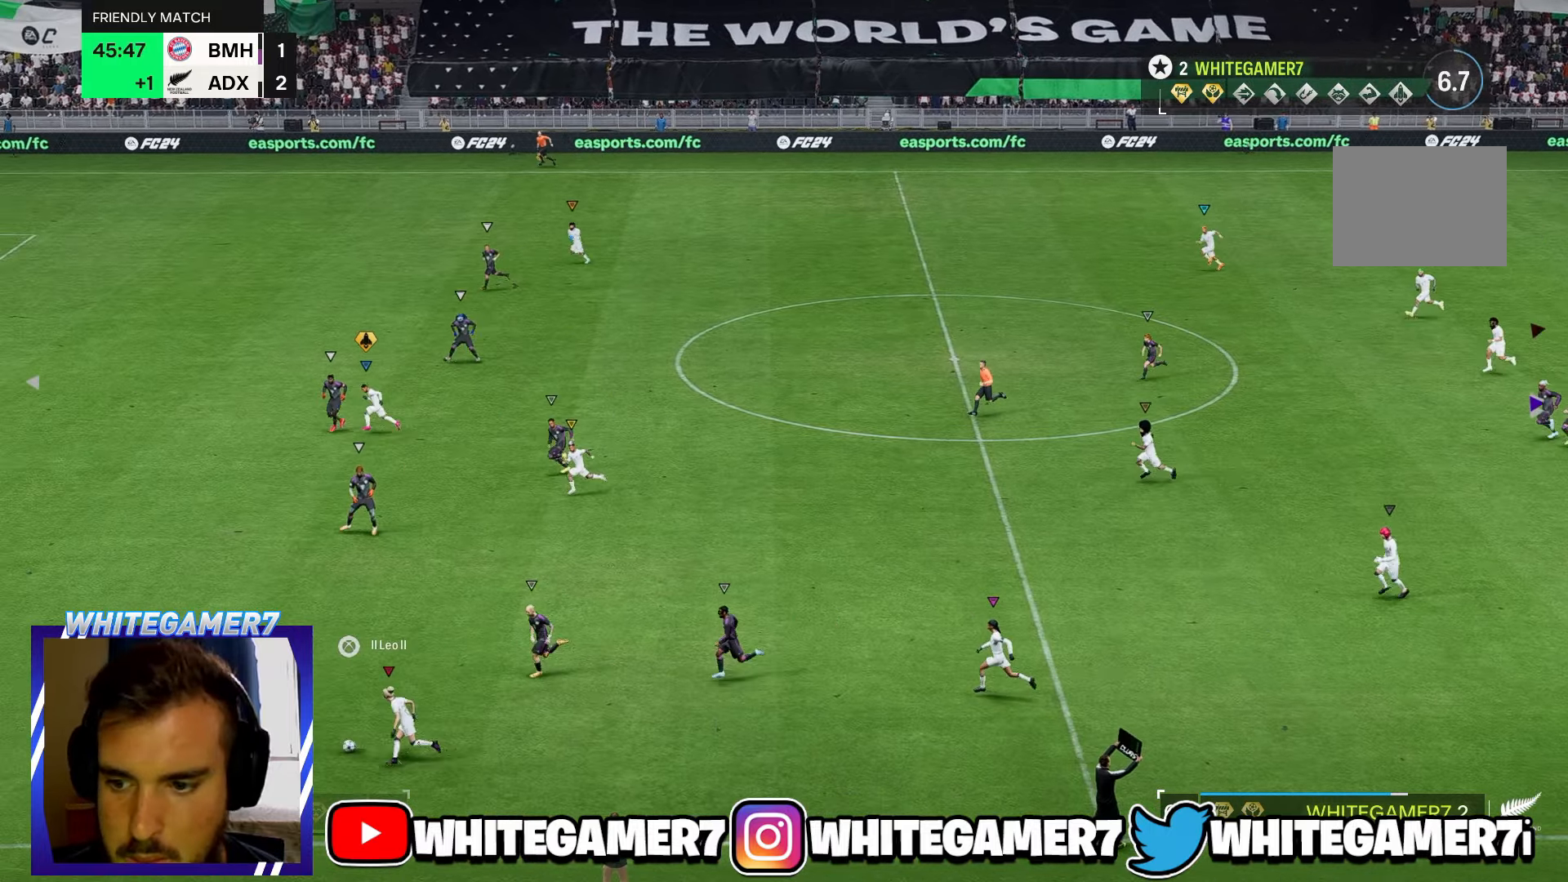
{"buttons": [], "left_stick": "left", "events": [[333, "R2", "up"]]}
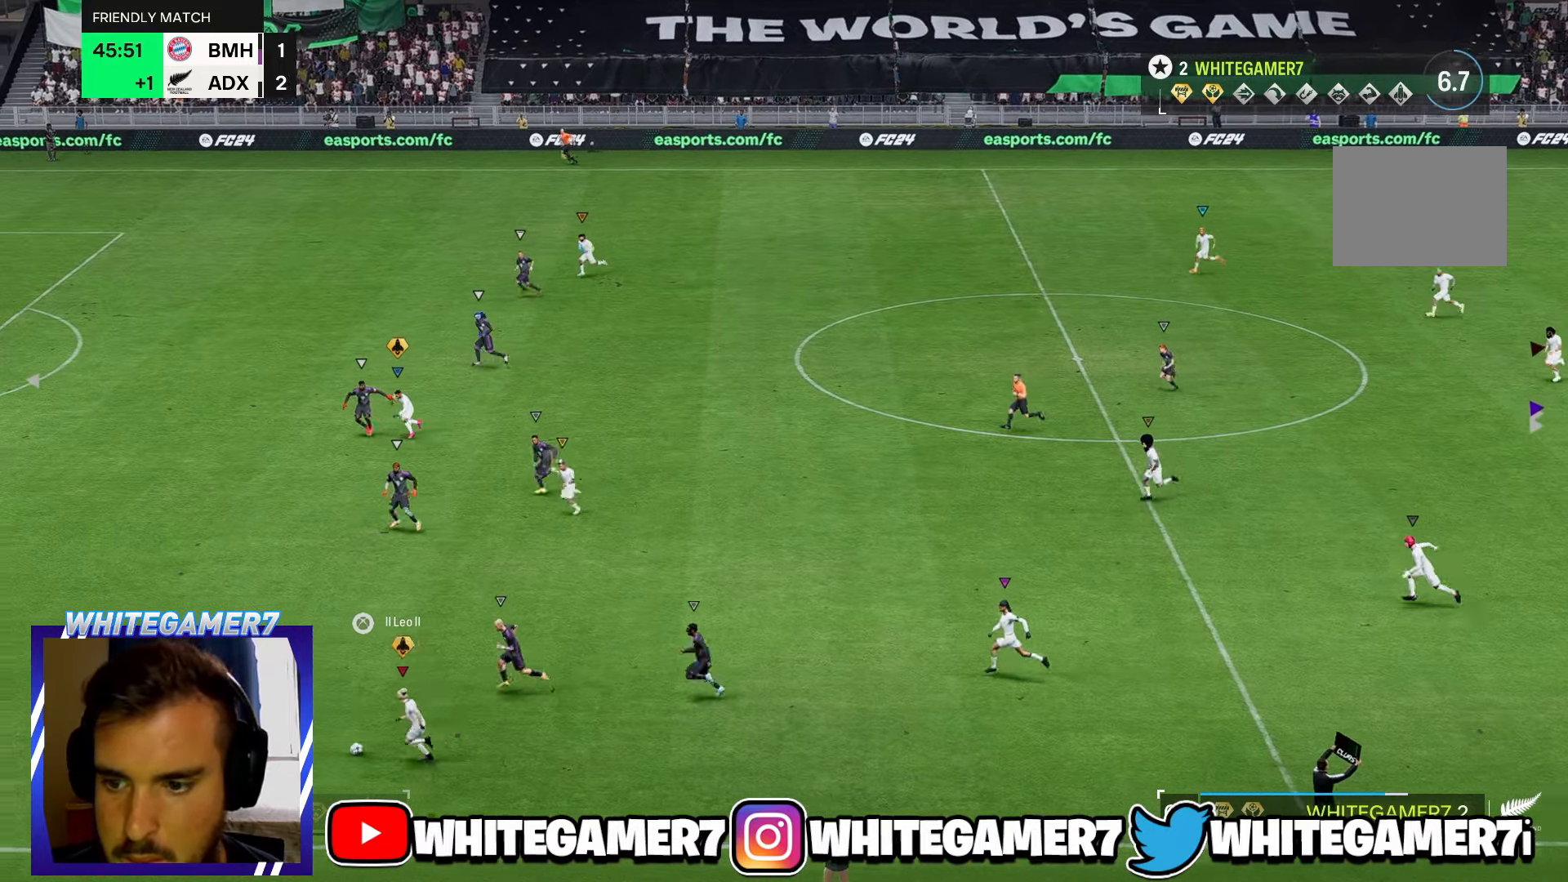
{"buttons": ["R2"], "left_stick": "left", "events": [[133, "R2", "down"]]}
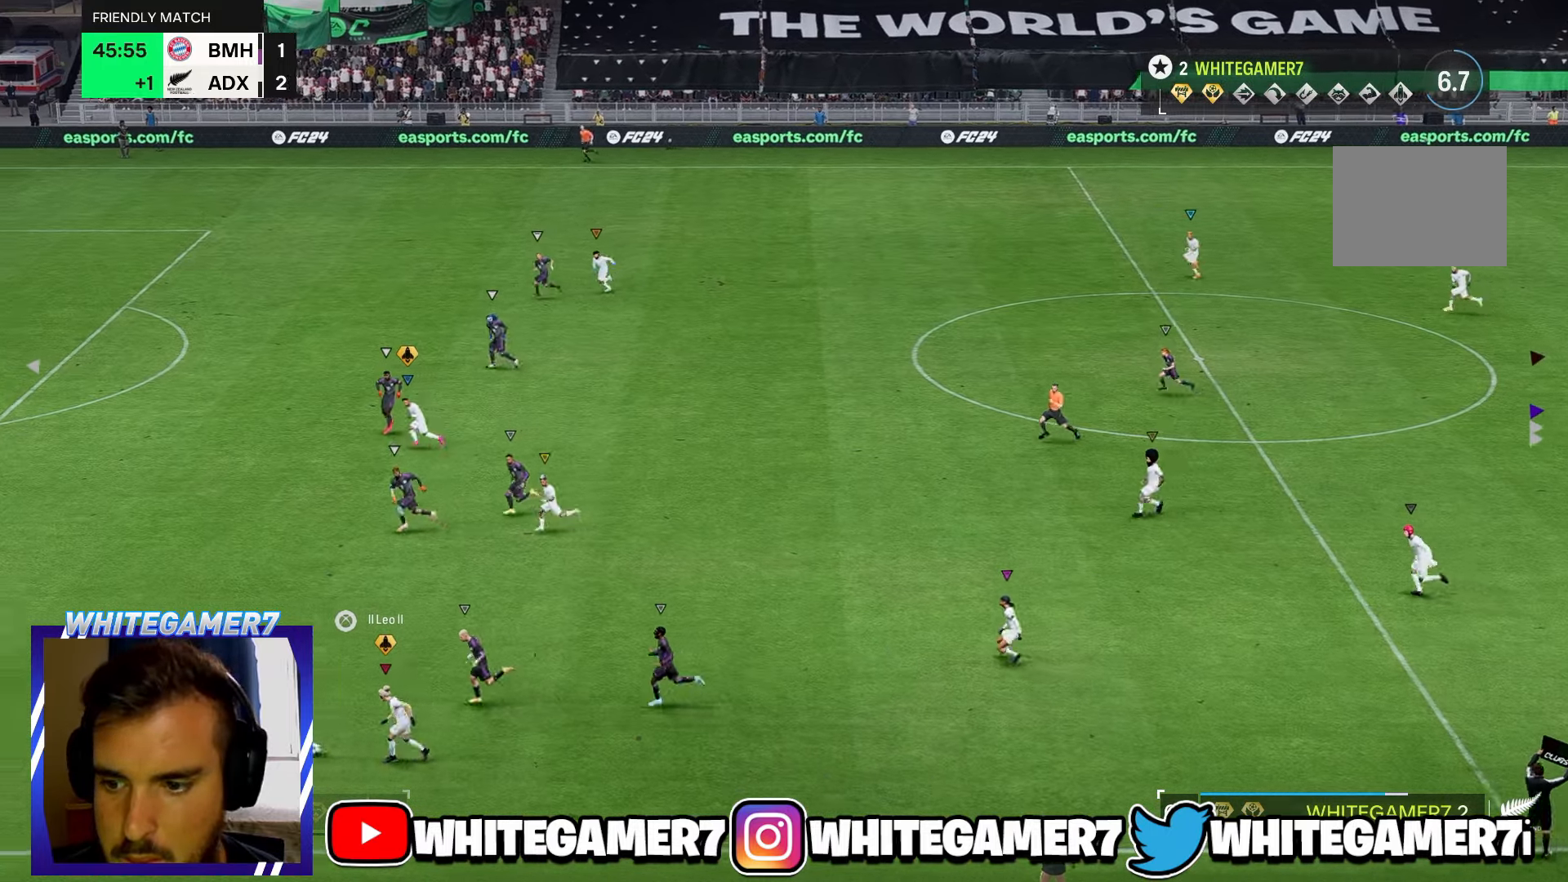
{"buttons": [], "left_stick": "left", "events": [[333, "R2", "up"]]}
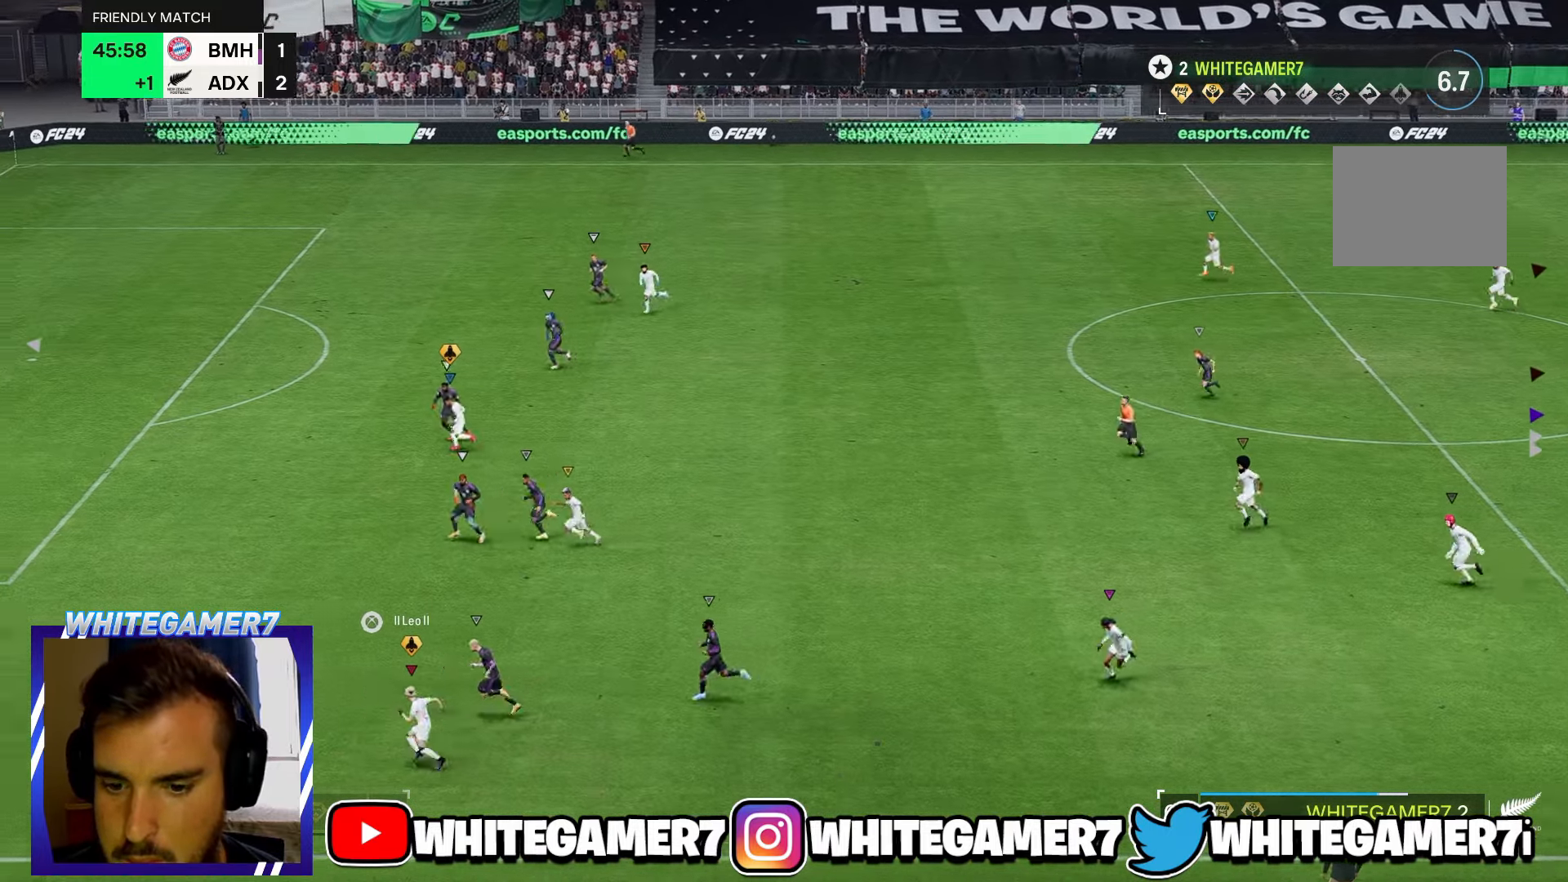
{"buttons": [], "left_stick": "left", "events": []}
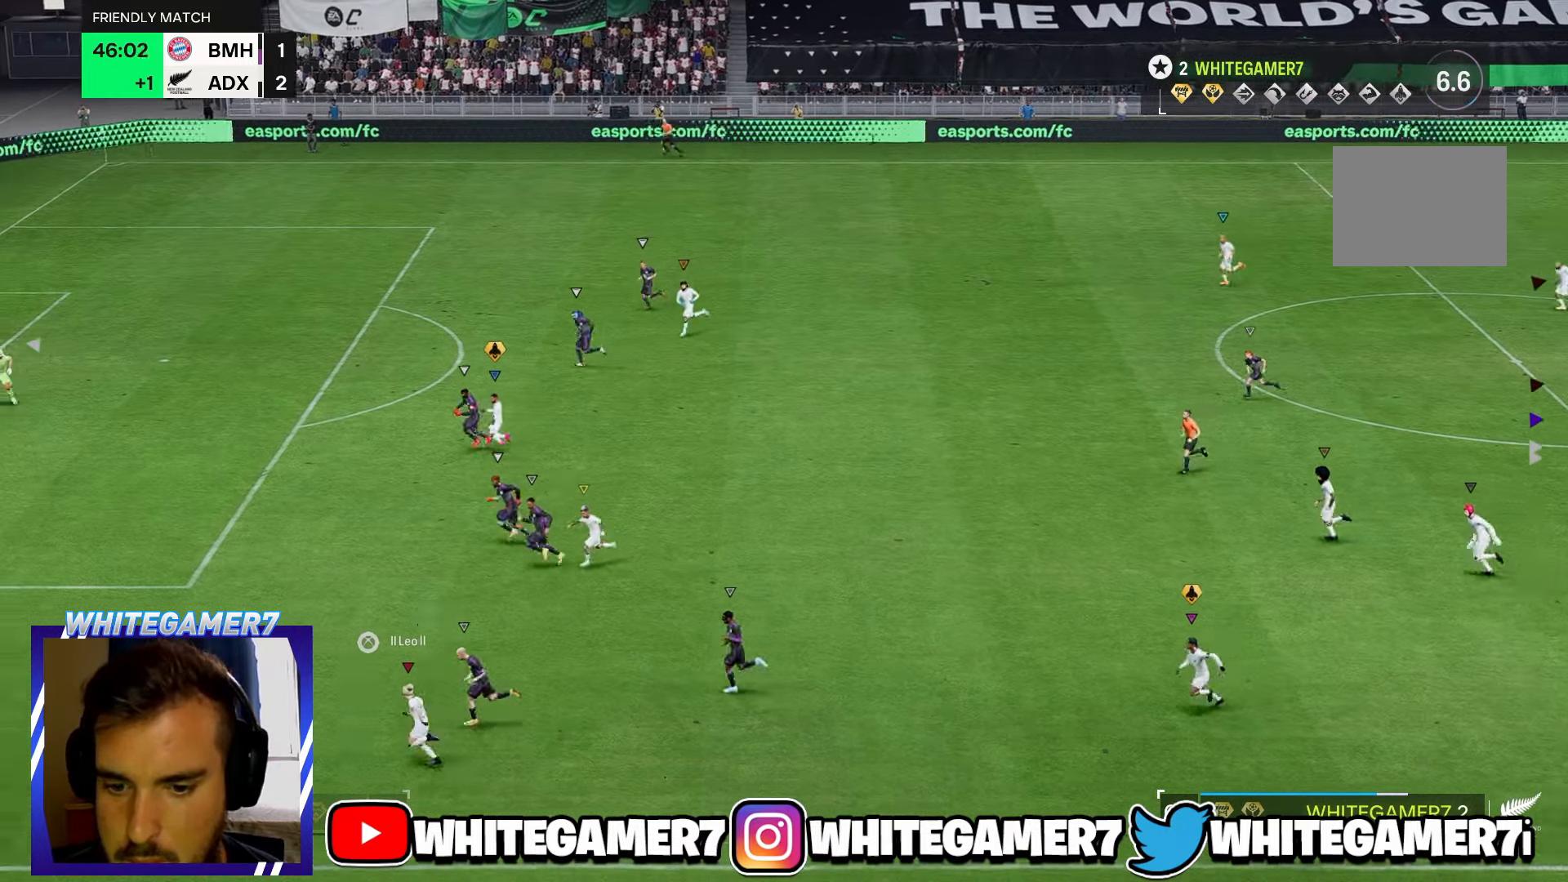
{"buttons": ["R2"], "left_stick": "left", "events": [[83, "R2", "down"]]}
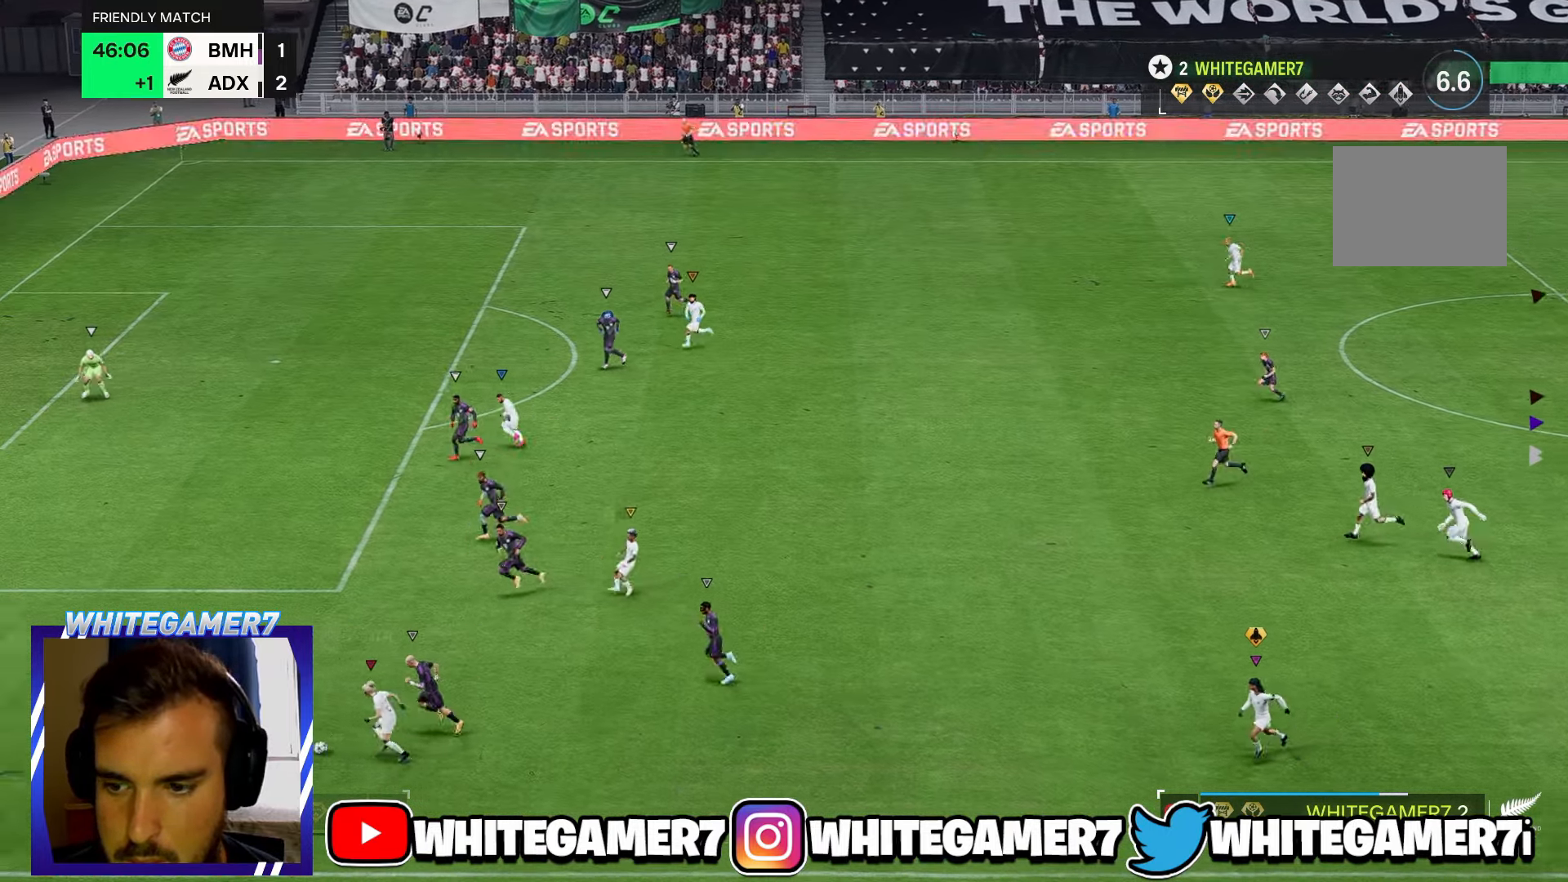
{"buttons": [], "left_stick": "left", "events": [[333, "R2", "up"]]}
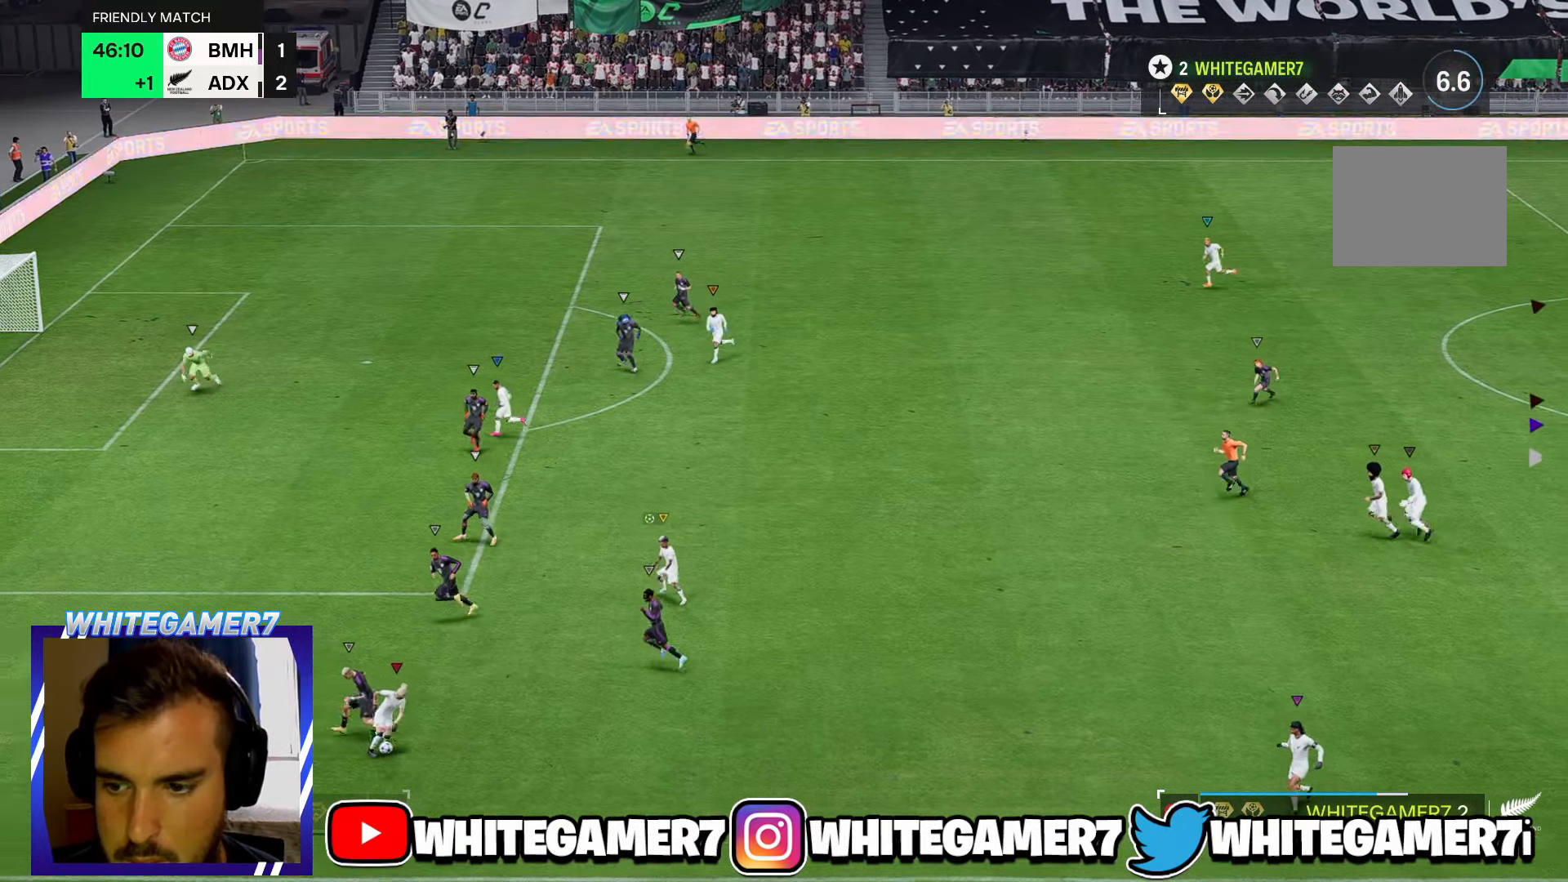
{"buttons": [], "left_stick": "center", "events": [[383, "left_stick", "center"]]}
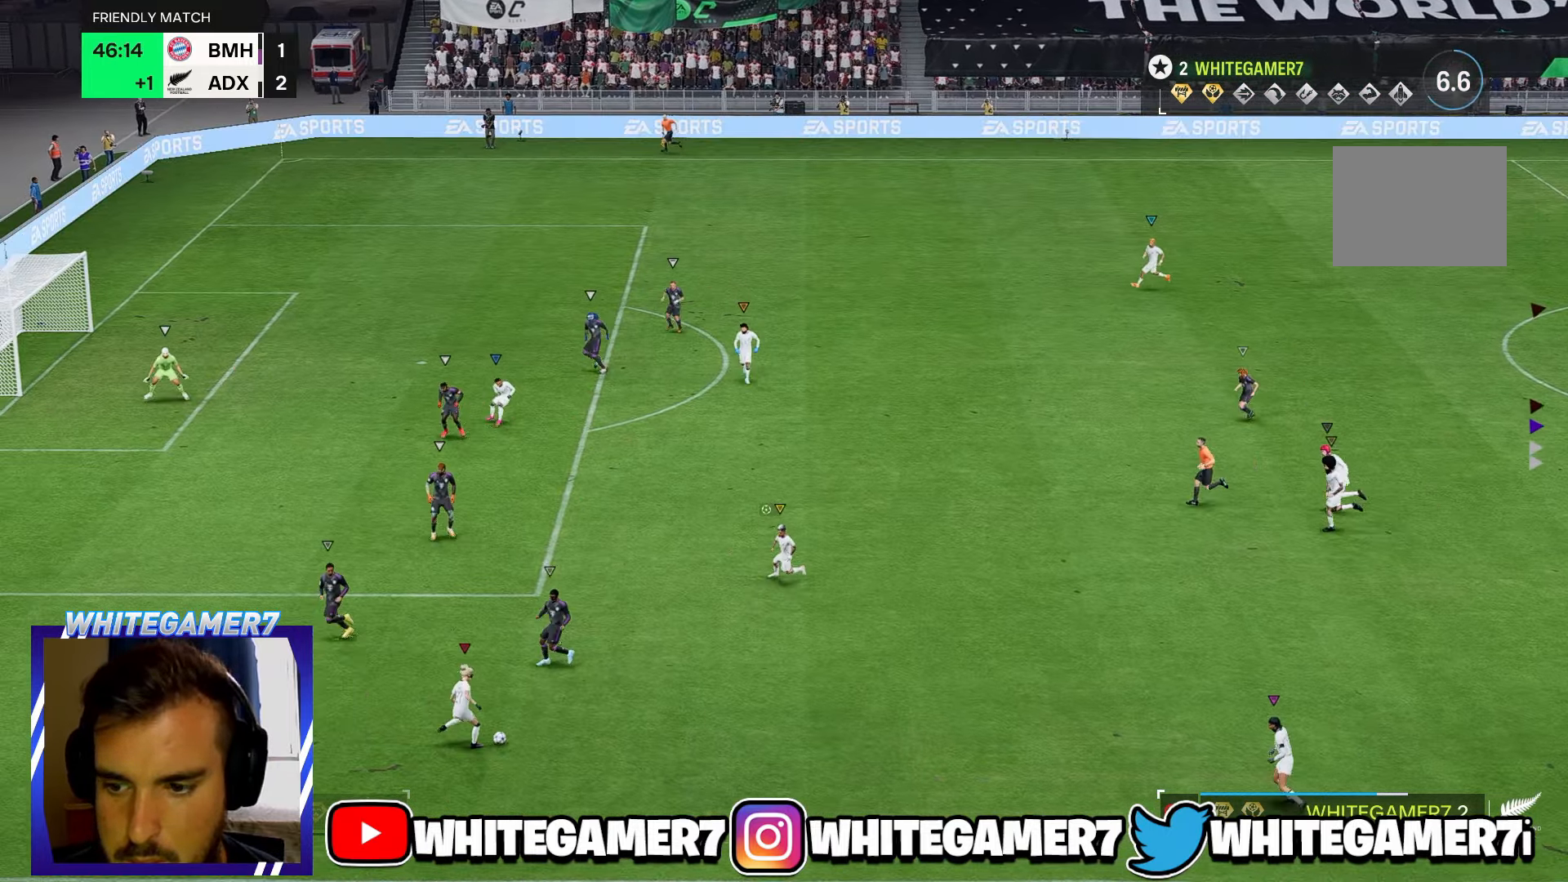
{"buttons": [], "left_stick": "down-right", "events": [[117, "left_stick", "down-left"], [283, "left_stick", "down"], [500, "left_stick", "down-right"]]}